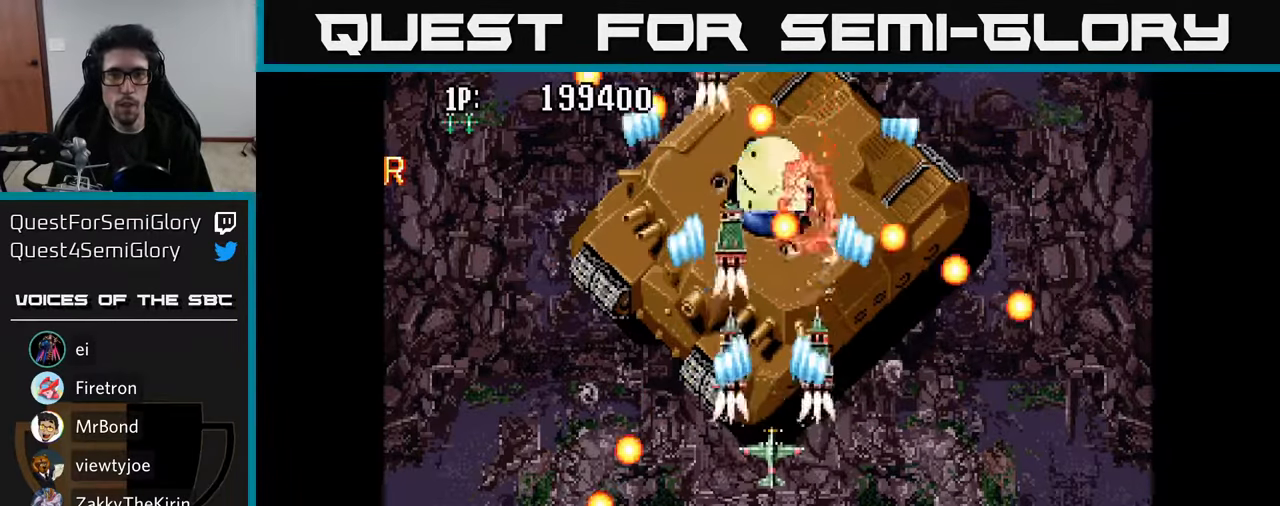
Gameplay with a controller (Xbox layout); each line is a JSON object with the inputs held at the frame after it. "events" lists button and stick changes between this image and that frame as [ms after this image, input, new state], when the widget could be followed in between.
{"buttons": [], "left_stick": "center", "right_stick": "center", "events": [[50, "A", "down"], [150, "A", "up"], [217, "A", "down"], [217, "DPAD_DOWN", "down"], [317, "A", "up"], [383, "A", "down"], [467, "DPAD_DOWN", "up"], [483, "A", "up"]]}
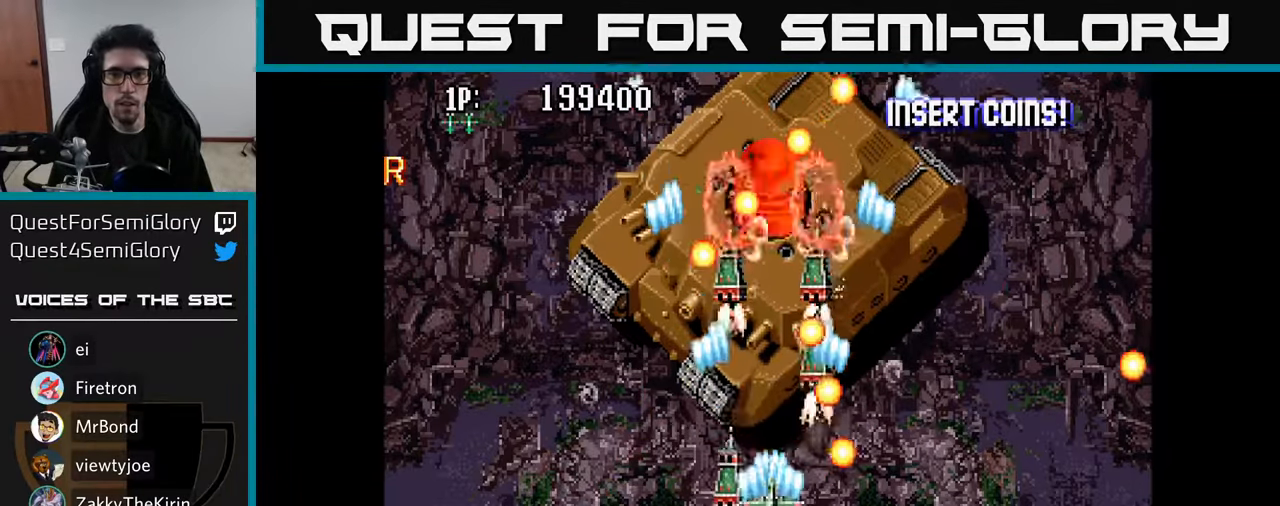
{"buttons": ["A"], "left_stick": "center", "right_stick": "center", "events": [[50, "A", "down"], [150, "A", "up"], [217, "A", "down"], [250, "DPAD_DOWN", "down"], [317, "DPAD_LEFT", "down"], [350, "A", "up"], [350, "DPAD_DOWN", "up"], [400, "A", "down"], [483, "DPAD_LEFT", "up"]]}
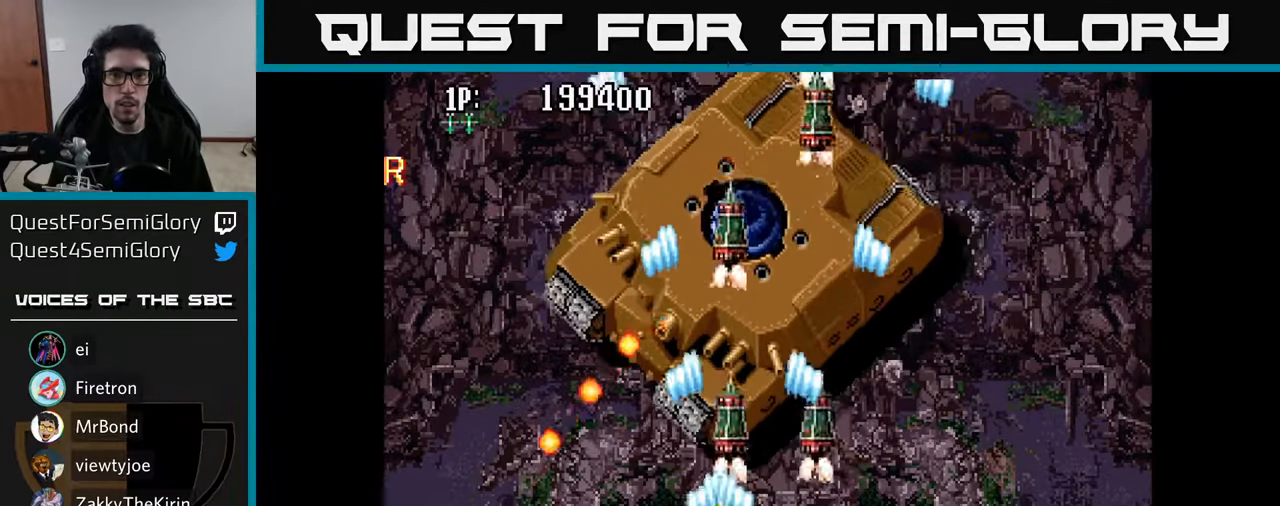
{"buttons": ["A"], "left_stick": "center", "right_stick": "center", "events": [[33, "A", "up"], [33, "DPAD_UP", "down"], [83, "A", "down"], [183, "A", "up"], [250, "A", "down"], [350, "A", "up"], [367, "DPAD_UP", "up"], [433, "A", "down"]]}
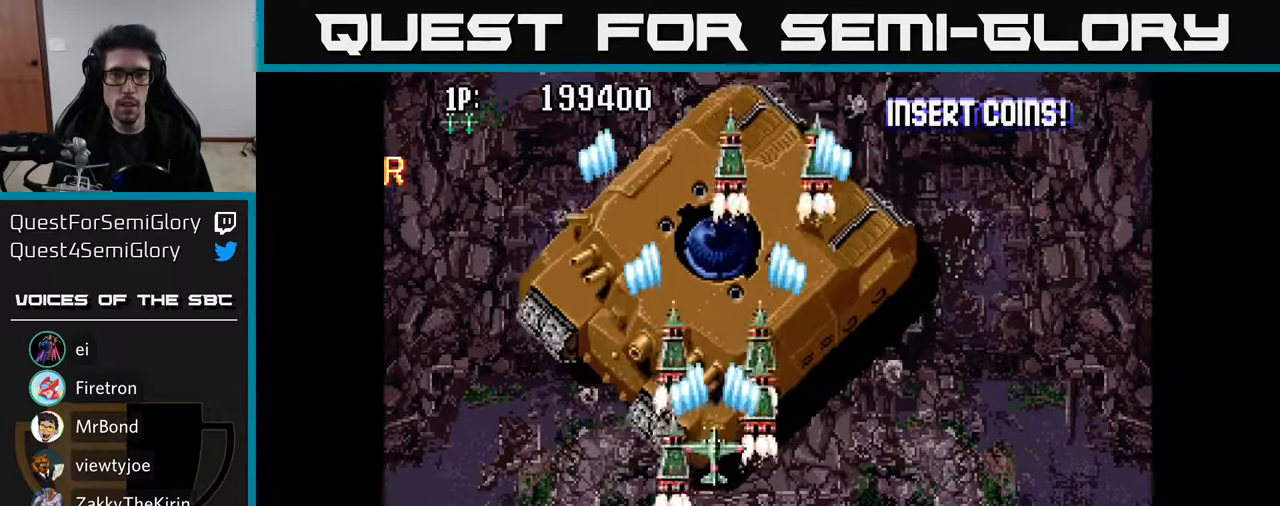
{"buttons": ["A"], "left_stick": "center", "right_stick": "center", "events": [[17, "A", "up"], [83, "A", "down"], [100, "DPAD_LEFT", "down"], [167, "A", "up"], [167, "DPAD_LEFT", "up"], [250, "A", "down"], [333, "A", "up"], [433, "A", "down"]]}
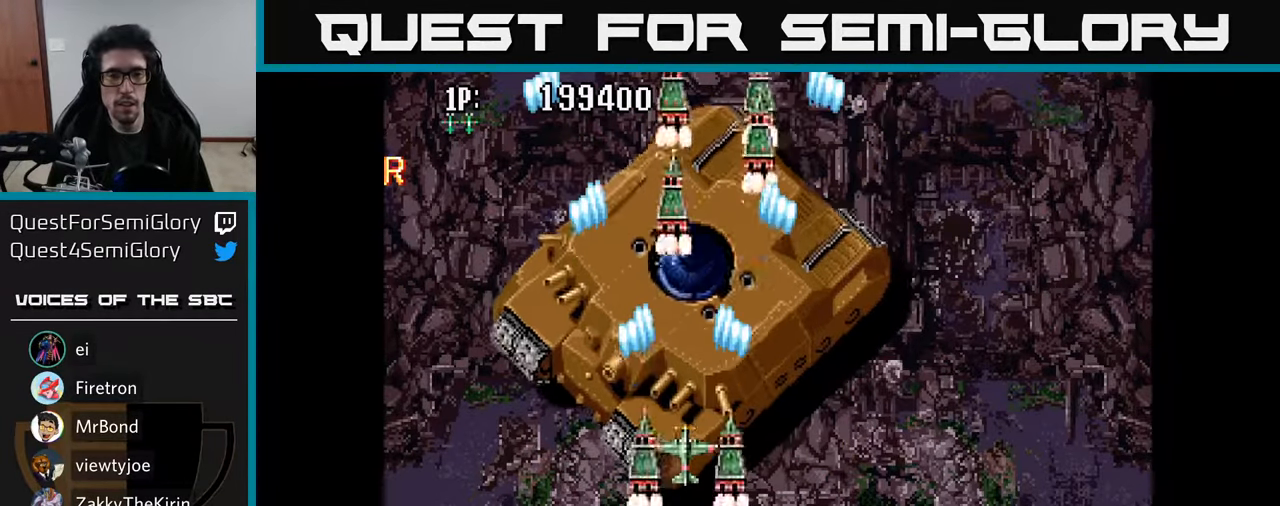
{"buttons": ["A", "DPAD_LEFT"], "left_stick": "center", "right_stick": "center", "events": [[17, "DPAD_LEFT", "down"], [33, "A", "up"], [100, "DPAD_LEFT", "up"], [117, "A", "down"], [200, "DPAD_DOWN", "down"], [217, "A", "up"], [300, "A", "down"], [367, "DPAD_DOWN", "up"], [417, "A", "up"], [483, "A", "down"], [483, "DPAD_LEFT", "down"]]}
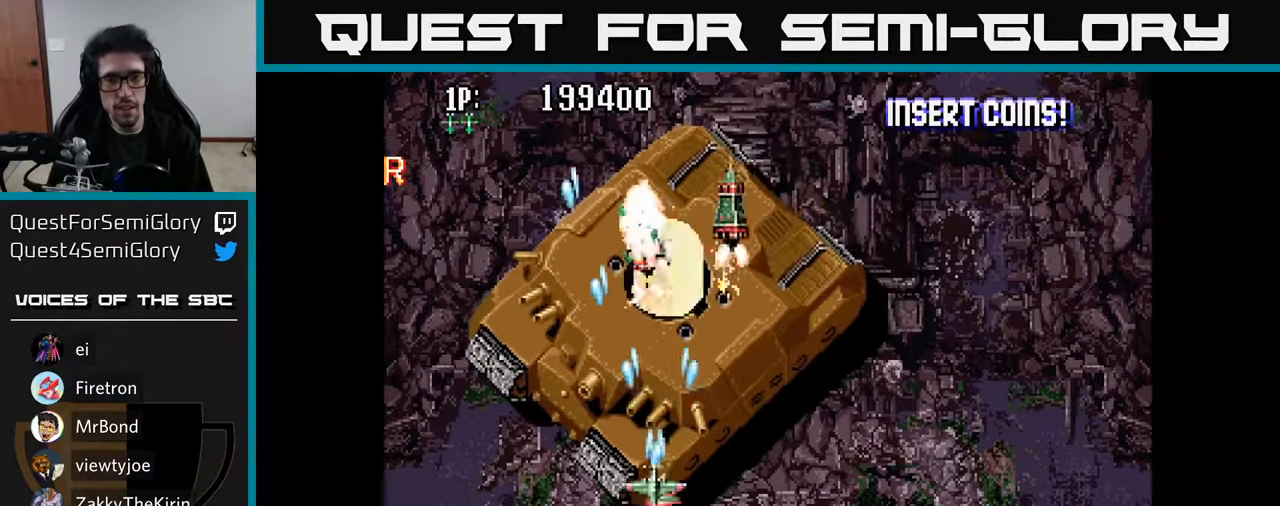
{"buttons": ["DPAD_RIGHT"], "left_stick": "center", "right_stick": "center", "events": [[67, "A", "up"], [83, "DPAD_DOWN", "down"], [83, "DPAD_LEFT", "up"], [117, "A", "down"], [133, "DPAD_DOWN", "up"], [200, "A", "up"], [267, "A", "down"], [333, "A", "up"], [383, "DPAD_DOWN", "down"], [400, "A", "down"], [433, "DPAD_DOWN", "up"], [433, "DPAD_RIGHT", "down"], [467, "A", "up"]]}
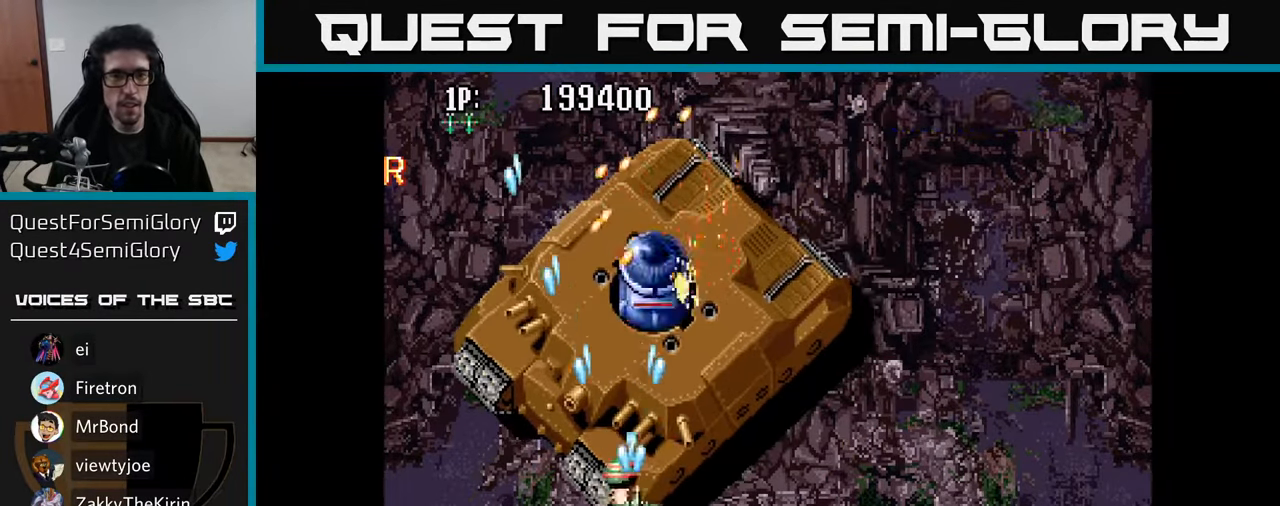
{"buttons": ["A"], "left_stick": "center", "right_stick": "center", "events": [[33, "A", "down"], [33, "DPAD_RIGHT", "up"], [117, "A", "up"], [183, "A", "down"], [233, "A", "up"], [317, "A", "down"], [383, "A", "up"], [450, "A", "down"]]}
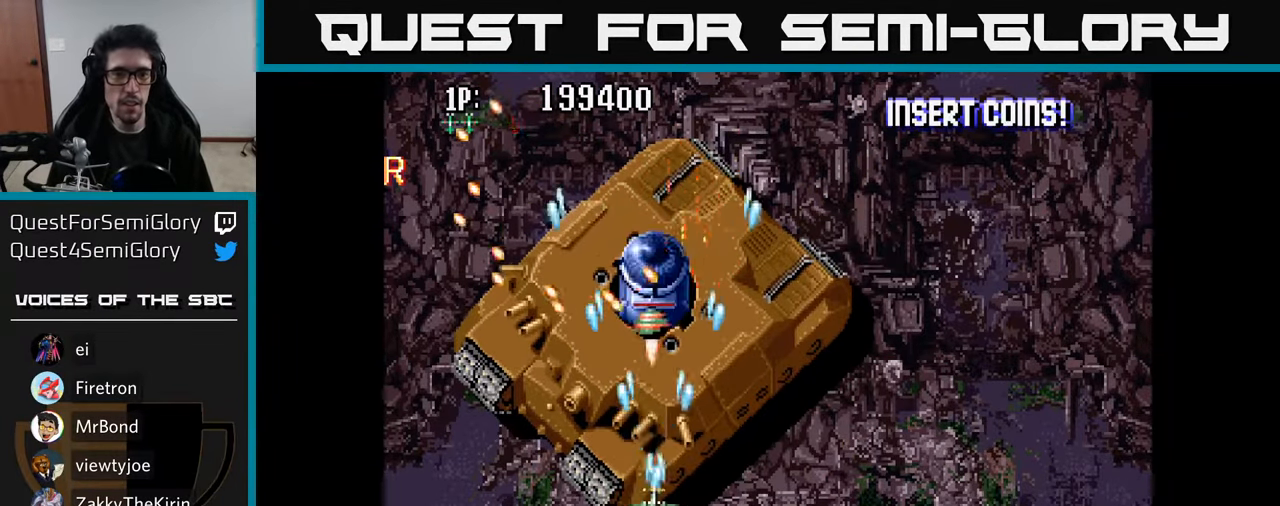
{"buttons": ["A", "DPAD_DOWN", "DPAD_RIGHT"], "left_stick": "center", "right_stick": "center", "events": [[17, "A", "up"], [100, "A", "down"], [183, "A", "up"], [267, "A", "down"], [350, "A", "up"], [383, "DPAD_RIGHT", "down"], [417, "A", "down"], [500, "DPAD_DOWN", "down"]]}
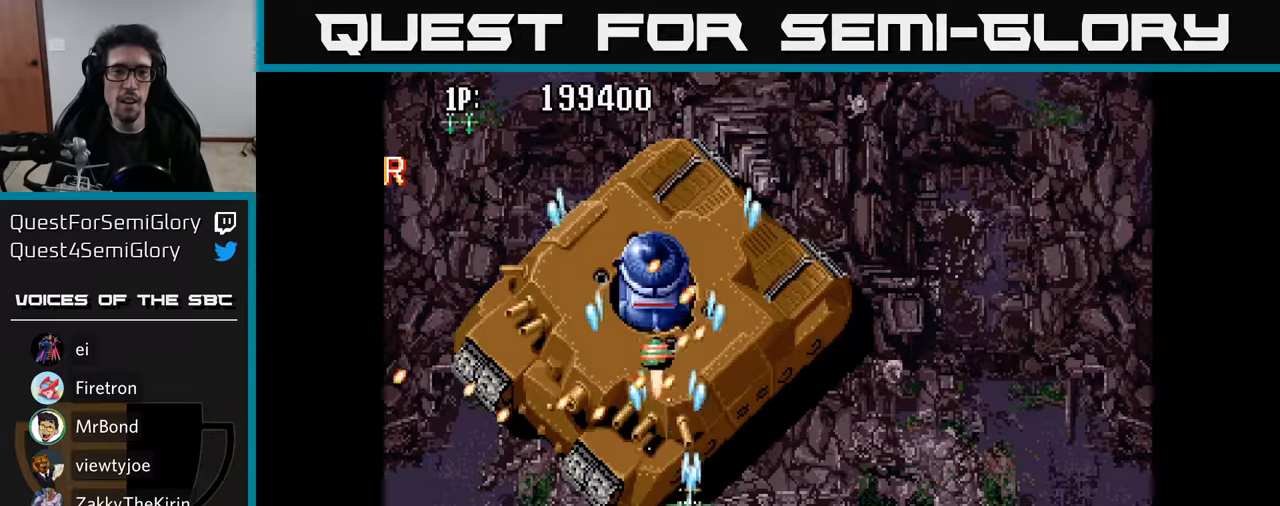
{"buttons": ["A", "DPAD_UP", "DPAD_LEFT"], "left_stick": "center", "right_stick": "center"}
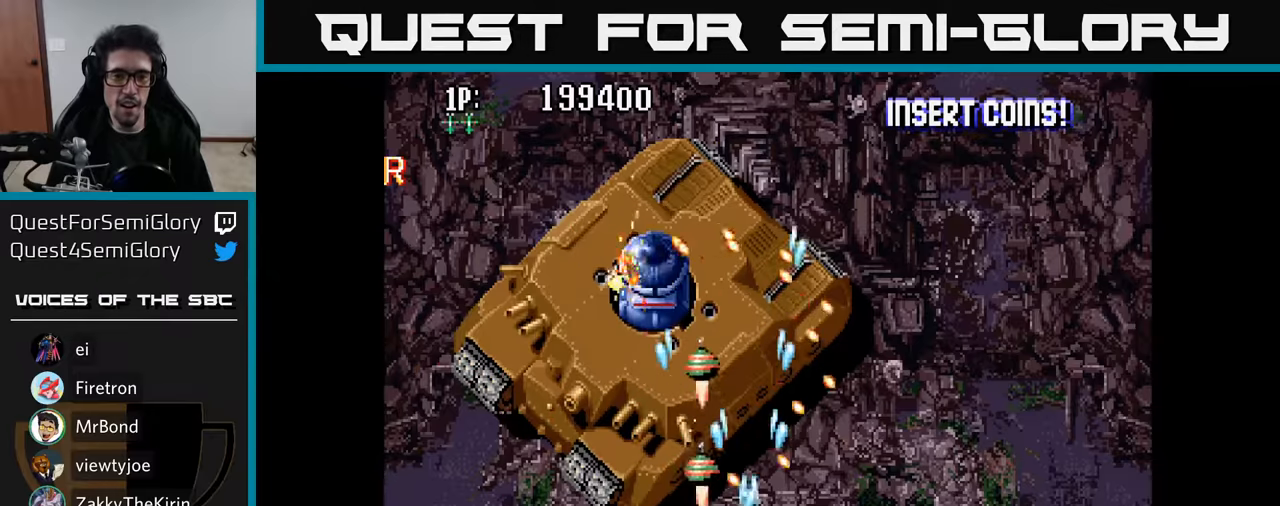
{"buttons": ["A", "DPAD_DOWN"], "left_stick": "center", "right_stick": "center", "events": [[17, "DPAD_UP", "up"], [100, "A", "up"], [150, "A", "down"], [184, "DPAD_UP", "down"], [234, "DPAD_LEFT", "up"], [267, "A", "up"], [317, "A", "down"], [384, "DPAD_LEFT", "down"], [400, "DPAD_UP", "up"], [450, "A", "up"], [484, "DPAD_DOWN", "down"], [500, "A", "down"], [500, "DPAD_LEFT", "up"]]}
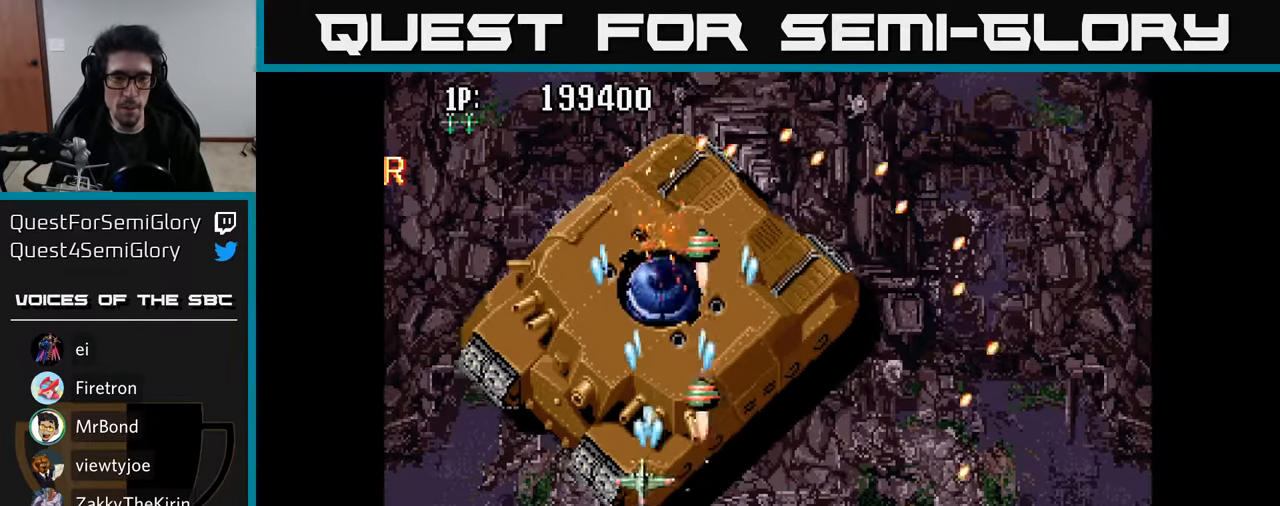
{"buttons": ["A", "DPAD_UP"], "left_stick": "center", "right_stick": "center", "events": [[117, "A", "up"], [117, "DPAD_DOWN", "up"], [184, "A", "down"], [250, "DPAD_RIGHT", "down"], [300, "A", "up"], [384, "A", "down"], [450, "DPAD_RIGHT", "up"], [450, "DPAD_UP", "down"]]}
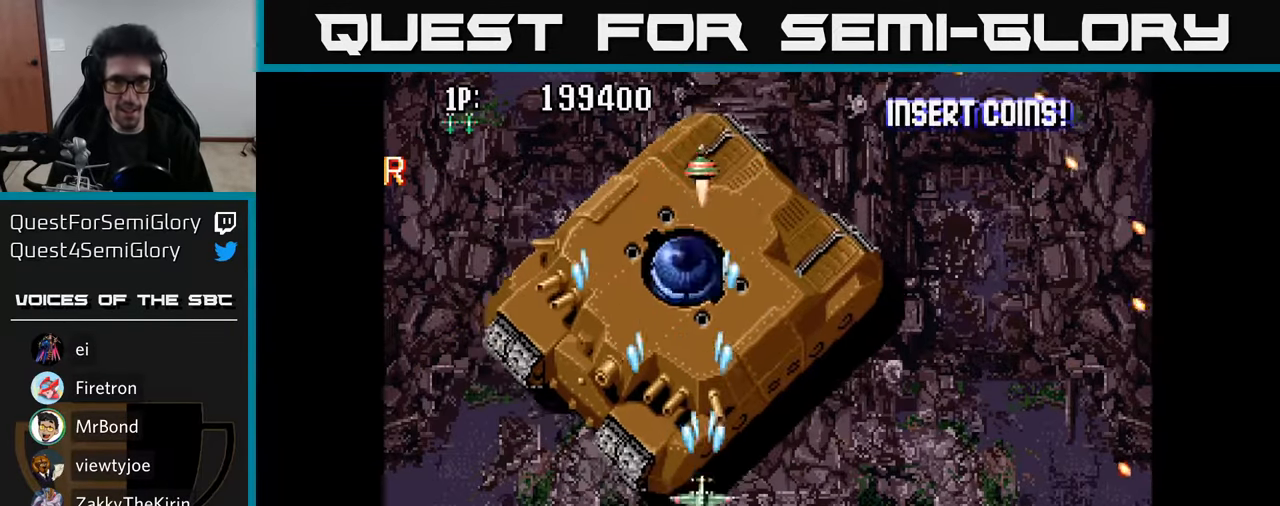
{"buttons": ["DPAD_DOWN", "DPAD_RIGHT"], "left_stick": "center", "right_stick": "center", "events": [[17, "A", "up"], [100, "A", "down"], [117, "DPAD_UP", "up"], [234, "A", "up"], [284, "DPAD_RIGHT", "down"], [300, "A", "down"], [450, "A", "up"], [484, "DPAD_DOWN", "down"]]}
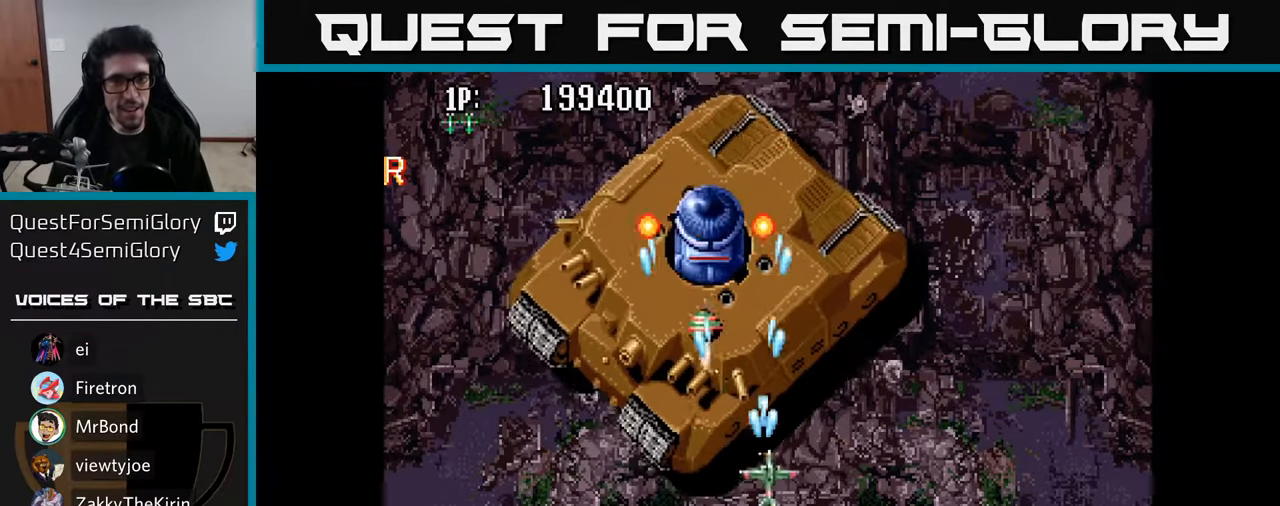
{"buttons": ["A", "DPAD_DOWN"], "left_stick": "center", "right_stick": "center", "events": [[17, "A", "down"], [117, "DPAD_RIGHT", "up"], [150, "DPAD_DOWN", "up"], [167, "A", "up"], [234, "A", "down"], [367, "A", "up"], [367, "DPAD_DOWN", "down"], [434, "A", "down"]]}
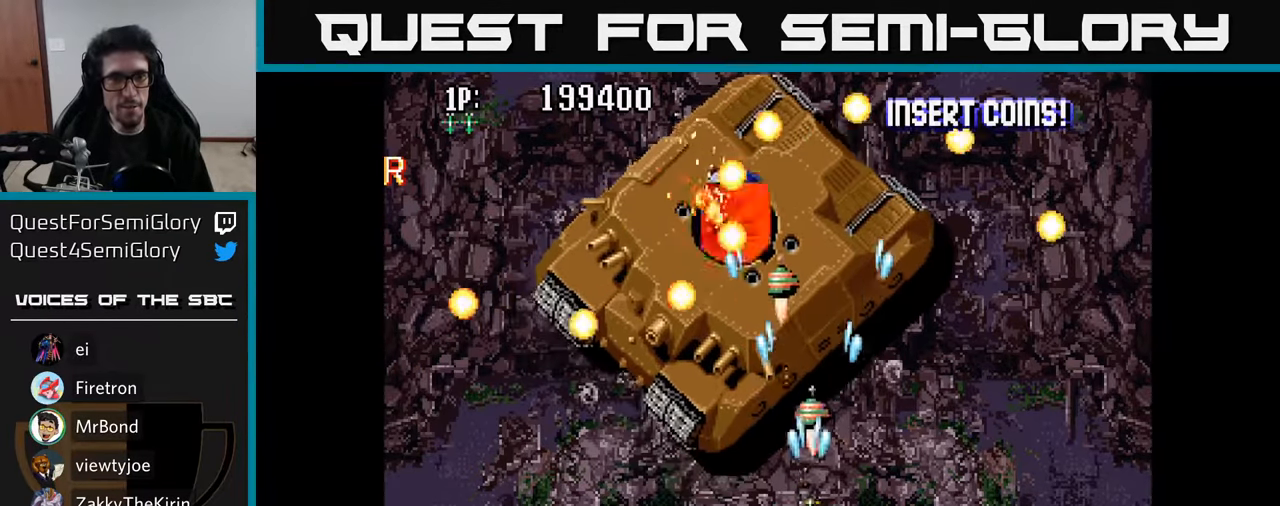
{"buttons": [], "left_stick": "center", "right_stick": "center"}
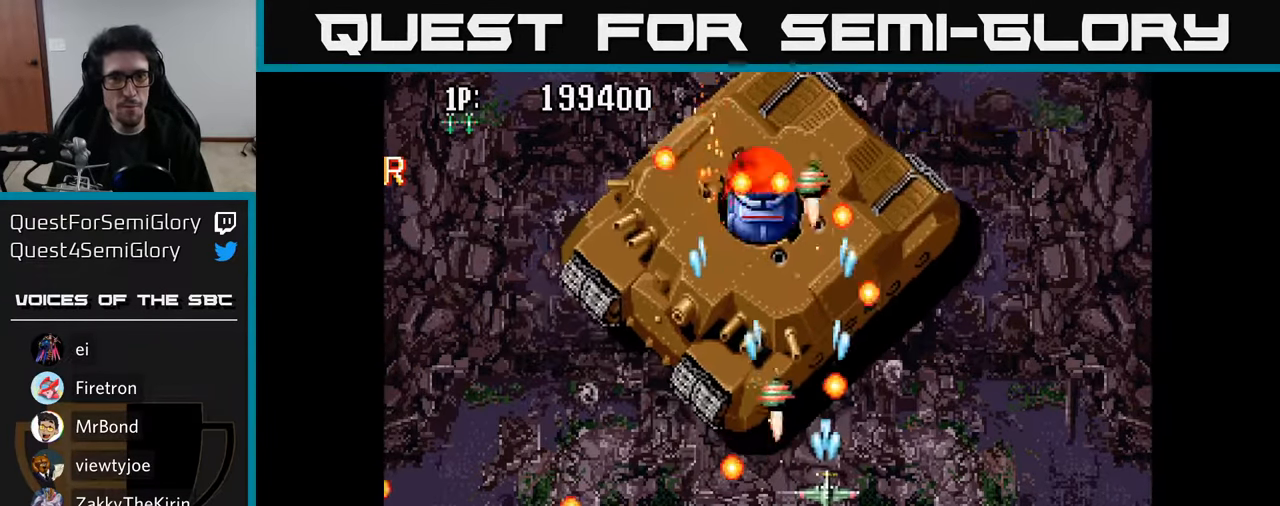
{"buttons": ["DPAD_UP"], "left_stick": "center", "right_stick": "center", "events": [[17, "A", "down"], [167, "A", "up"], [184, "DPAD_LEFT", "down"], [217, "DPAD_UP", "down"], [234, "A", "down"], [300, "DPAD_LEFT", "up"], [334, "A", "up"], [400, "A", "down"], [500, "A", "up"]]}
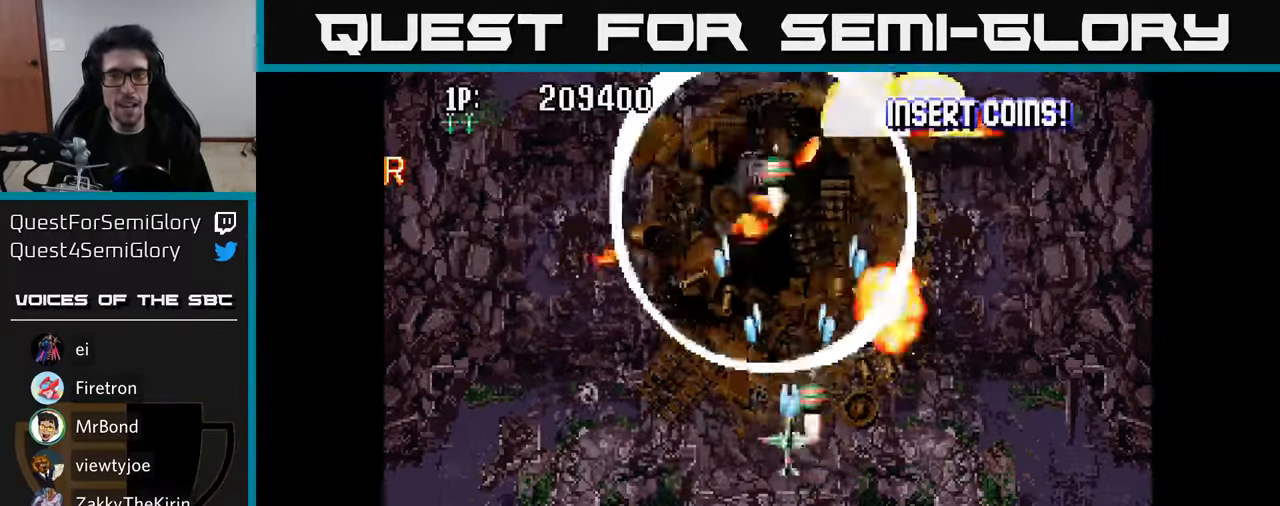
{"buttons": ["A", "DPAD_UP", "DPAD_LEFT"], "left_stick": "center", "right_stick": "center"}
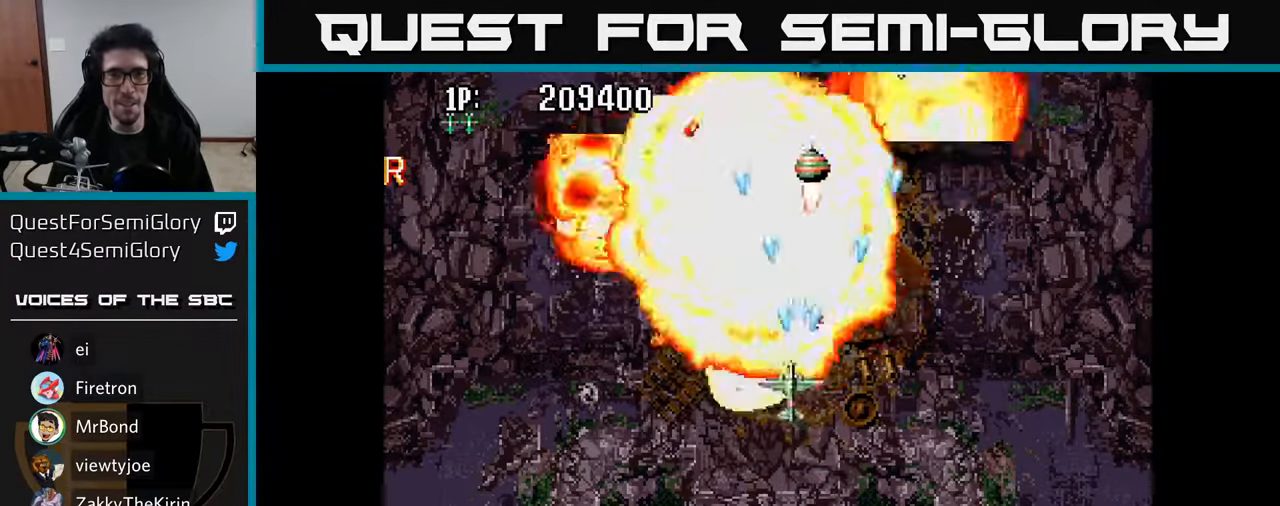
{"buttons": ["A", "DPAD_UP", "DPAD_LEFT"], "left_stick": "center", "right_stick": "center", "events": [[150, "A", "up"], [200, "A", "down"], [367, "A", "up"], [434, "A", "down"]]}
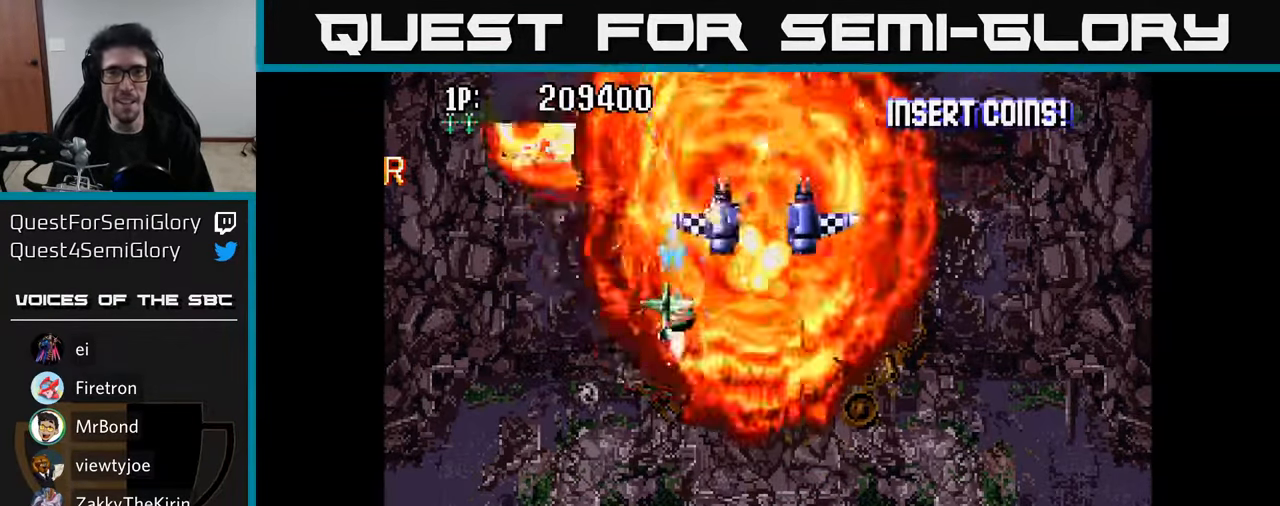
{"buttons": ["A", "DPAD_RIGHT"], "left_stick": "center", "right_stick": "center", "events": [[117, "A", "up"], [217, "A", "down"], [334, "DPAD_UP", "up"], [350, "DPAD_LEFT", "up"], [367, "A", "up"], [384, "DPAD_RIGHT", "down"], [434, "A", "down"]]}
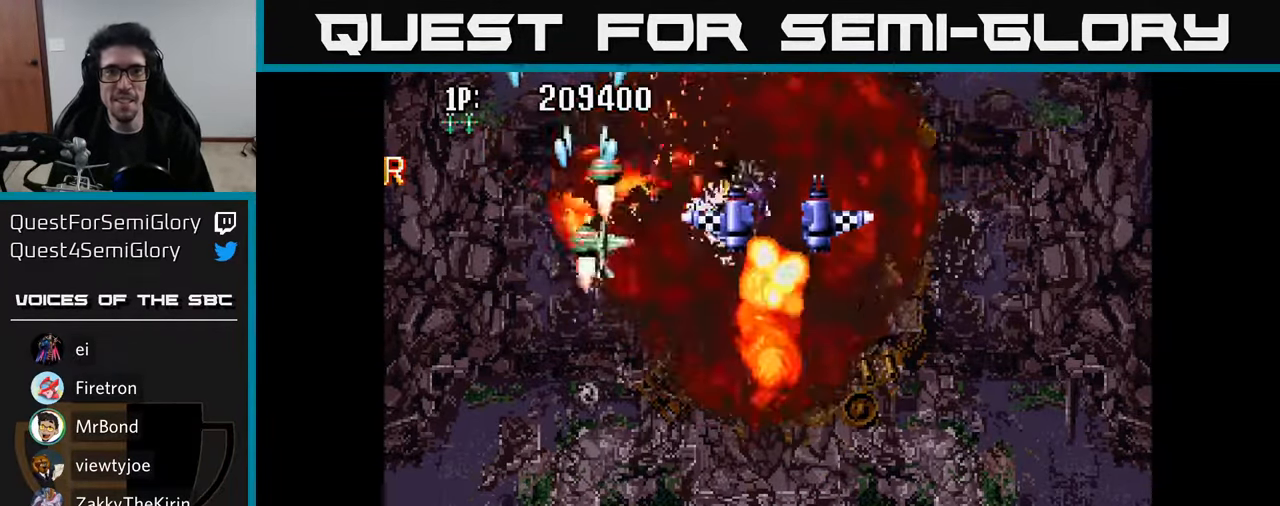
{"buttons": ["DPAD_RIGHT"], "left_stick": "center", "right_stick": "center", "events": [[33, "DPAD_UP", "down"], [66, "A", "up"], [133, "A", "down"], [166, "DPAD_UP", "up"], [233, "A", "up"], [300, "A", "down"], [316, "DPAD_DOWN", "down"], [333, "DPAD_RIGHT", "up"], [366, "A", "up"], [416, "DPAD_RIGHT", "down"], [450, "A", "down"], [450, "DPAD_DOWN", "up"], [500, "A", "up"]]}
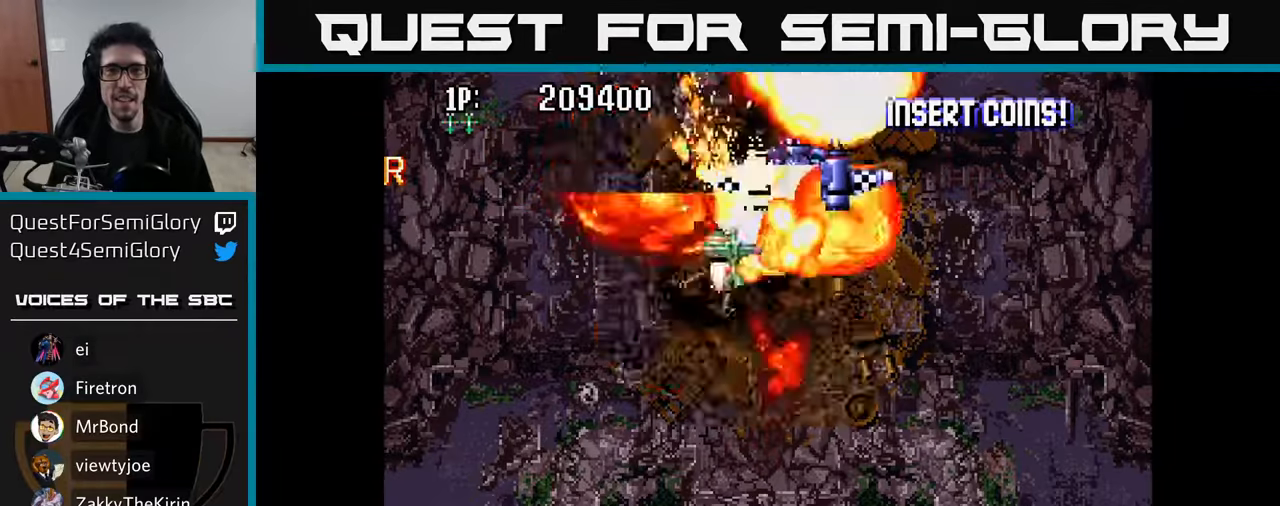
{"buttons": ["A"], "left_stick": "center", "right_stick": "center", "events": [[66, "A", "down"], [133, "DPAD_DOWN", "down"], [150, "A", "up"], [200, "A", "down"], [233, "DPAD_DOWN", "up"], [233, "DPAD_RIGHT", "up"], [266, "A", "up"], [316, "A", "down"], [416, "A", "up"], [450, "A", "down"]]}
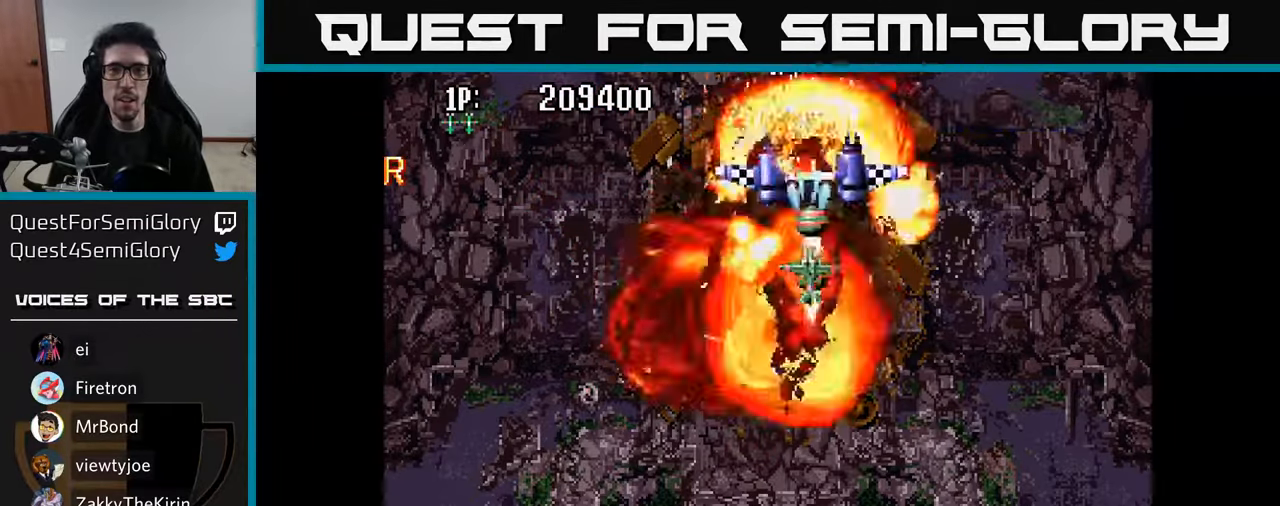
{"buttons": ["DPAD_DOWN", "DPAD_RIGHT"], "left_stick": "center", "right_stick": "center", "events": [[33, "A", "up"], [33, "DPAD_RIGHT", "down"], [66, "DPAD_DOWN", "down"], [116, "A", "down"], [200, "A", "up"], [200, "DPAD_RIGHT", "up"], [216, "DPAD_DOWN", "up"], [250, "A", "down"], [316, "A", "up"], [383, "A", "down"], [450, "A", "up"], [466, "DPAD_RIGHT", "down"], [500, "DPAD_DOWN", "down"]]}
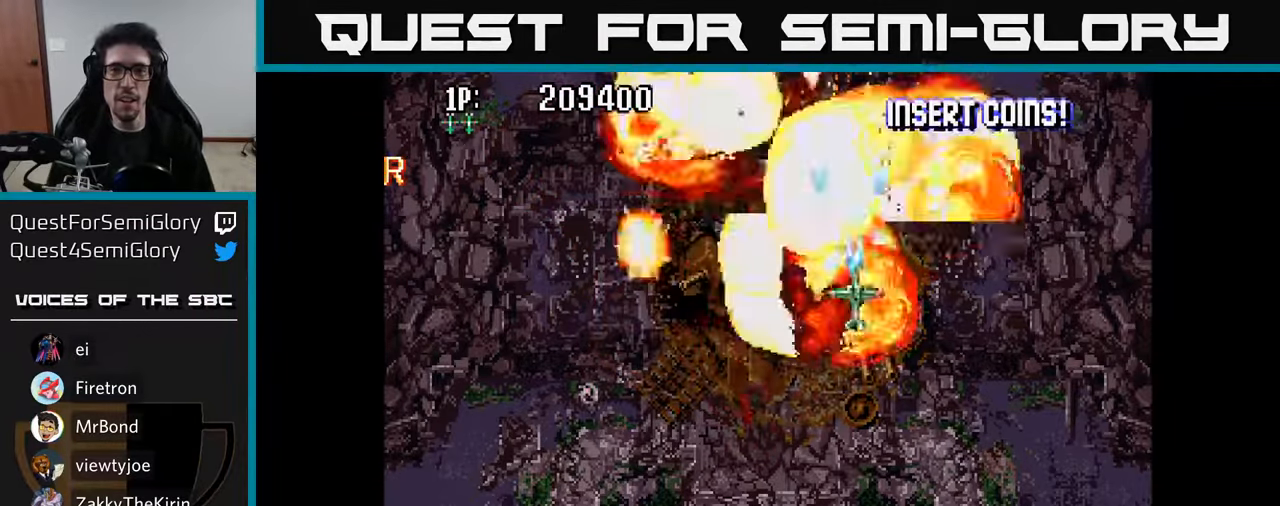
{"buttons": ["A", "DPAD_UP", "DPAD_LEFT"], "left_stick": "center", "right_stick": "center"}
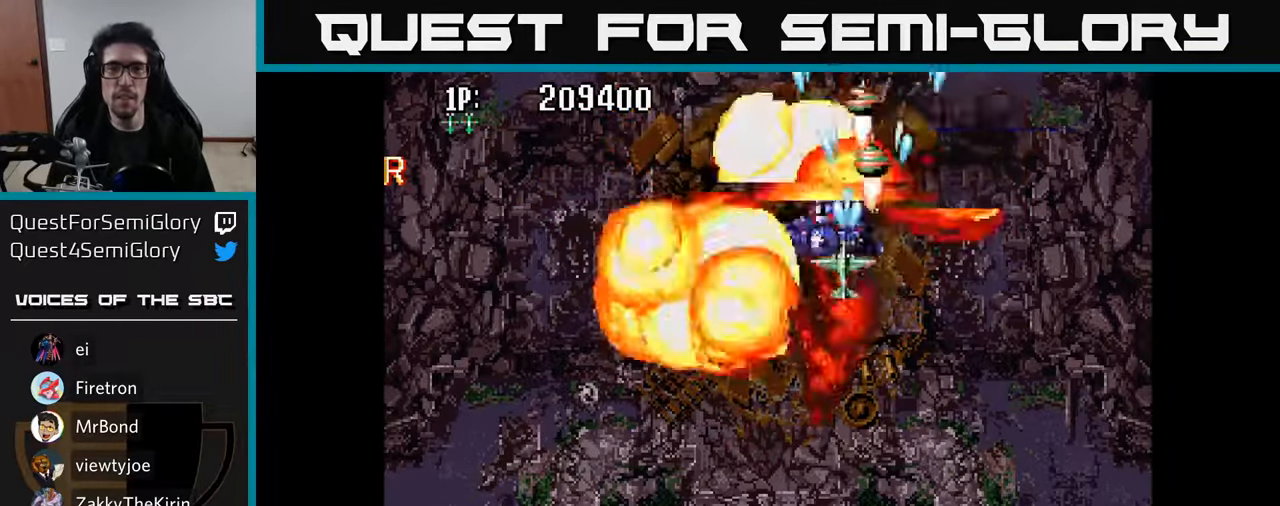
{"buttons": ["A", "DPAD_DOWN"], "left_stick": "center", "right_stick": "center"}
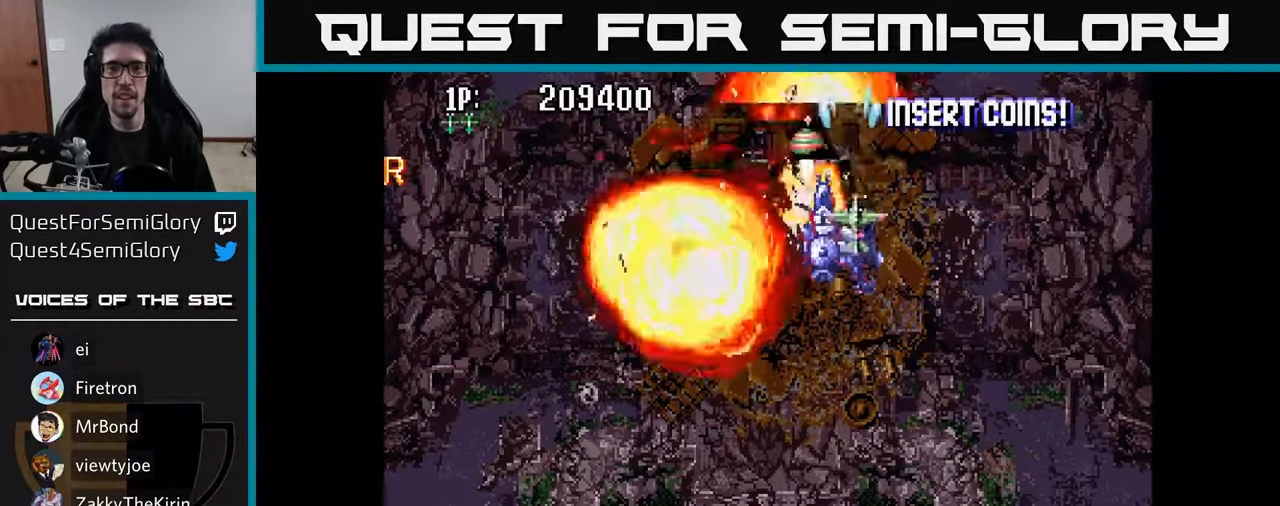
{"buttons": ["A", "DPAD_DOWN", "DPAD_LEFT"], "left_stick": "center", "right_stick": "center", "events": [[116, "A", "up"], [200, "A", "down"], [300, "A", "up"], [383, "A", "down"], [483, "DPAD_LEFT", "down"]]}
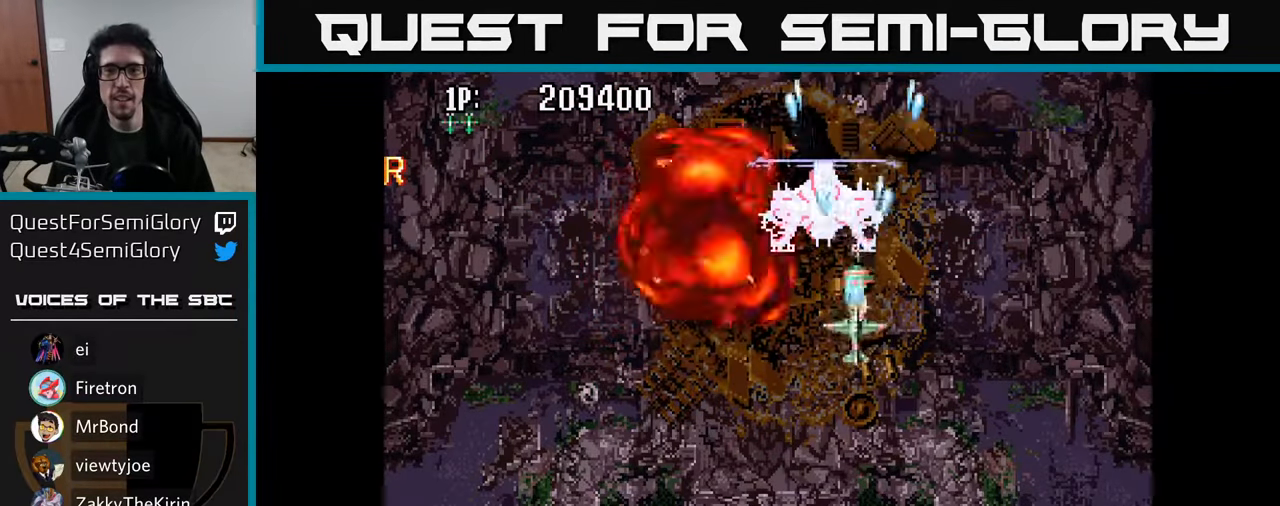
{"buttons": ["A", "DPAD_DOWN"], "left_stick": "center", "right_stick": "center", "events": [[50, "DPAD_DOWN", "up"], [116, "DPAD_DOWN", "down"], [166, "DPAD_LEFT", "up"]]}
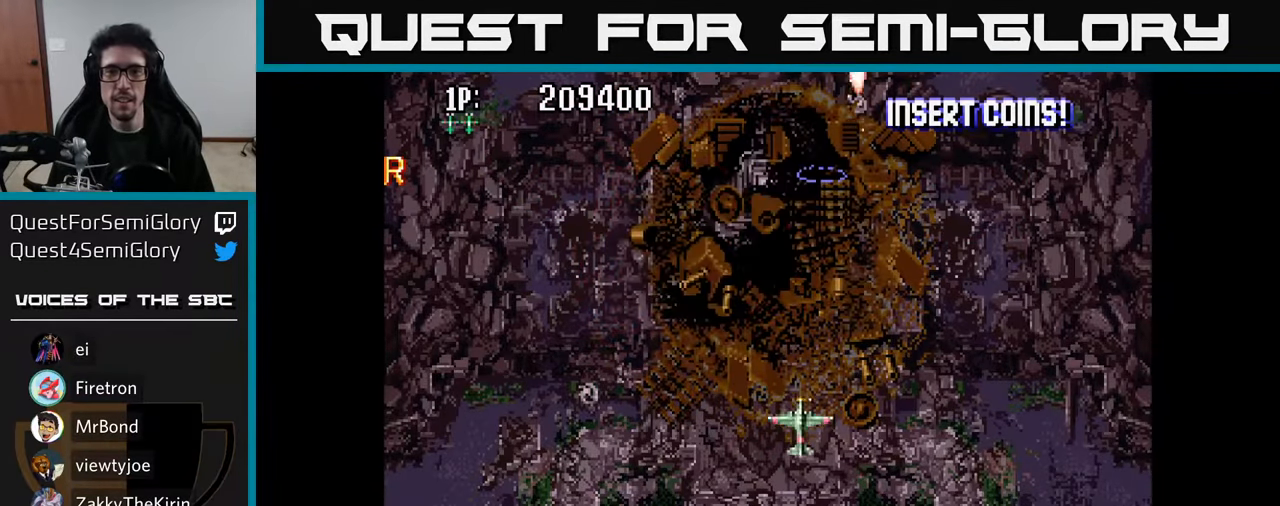
{"buttons": [], "left_stick": "center", "right_stick": "center", "events": [[66, "DPAD_DOWN", "up"], [100, "A", "up"], [166, "A", "down"], [216, "DPAD_UP", "down"], [233, "A", "up"], [333, "A", "down"], [416, "A", "up"], [416, "DPAD_UP", "up"]]}
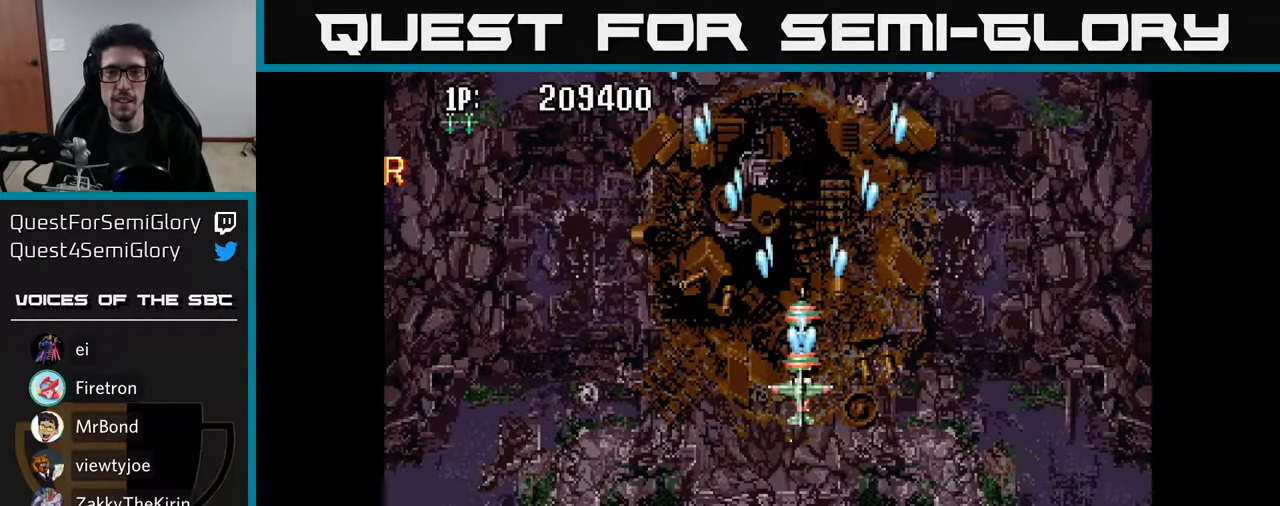
{"buttons": ["A"], "left_stick": "center", "right_stick": "center", "events": [[16, "A", "down"], [133, "A", "up"], [216, "A", "down"], [383, "A", "up"], [500, "A", "down"]]}
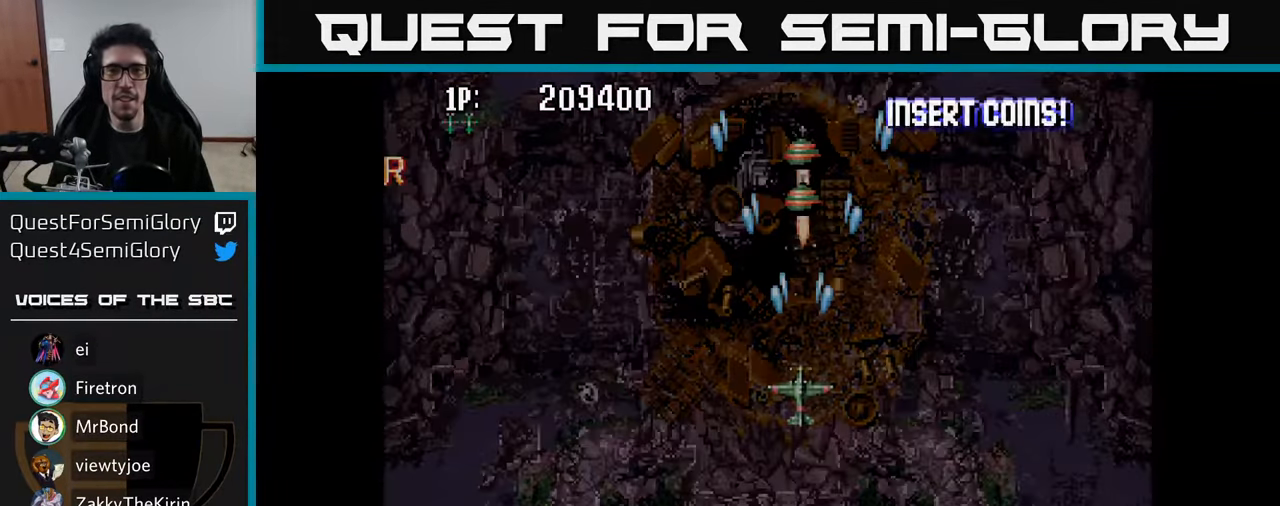
{"buttons": [], "left_stick": "center", "right_stick": "center", "events": [[133, "A", "up"]]}